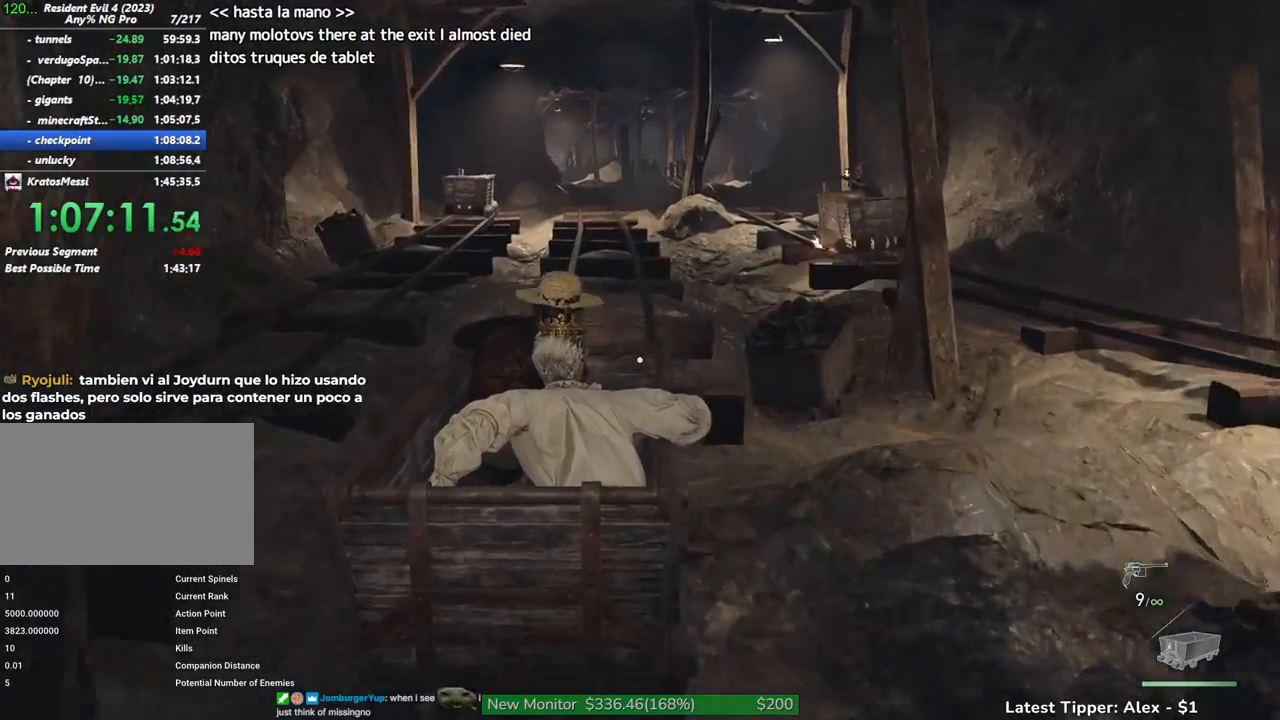
Gameplay with keyboard and mouse; each line is a JSON object with the keys and mouse buttons held at the frame after it. "events" lists presses ("down") and releases ("up") of "1", "2", "3", "4", "5", "a", "alt", "c", "caps_lock", "ctrl", "d", "e", "f", "g", "q", "r", "s", "shift", "space", "t", "tab", "v", "w", "x", "z", "mouse_left", "mouse_wheel" and "mouse_right" between this image and that frame as [ms after this image, input, new state], when the widget could be followed in between. "mouse_left", "mouse_wheel", "mouse_right" = the "left", "wheel", "right" buttons of the "mouse" list. No other keys are recorded. "wheel" means that the mouse wheel is clicked or scrolled. Not read: mouse_move.
{"keys": [], "mouse": ["left", "right"], "events": [[100, "mouse_right", "down"], [250, "mouse_left", "down"]]}
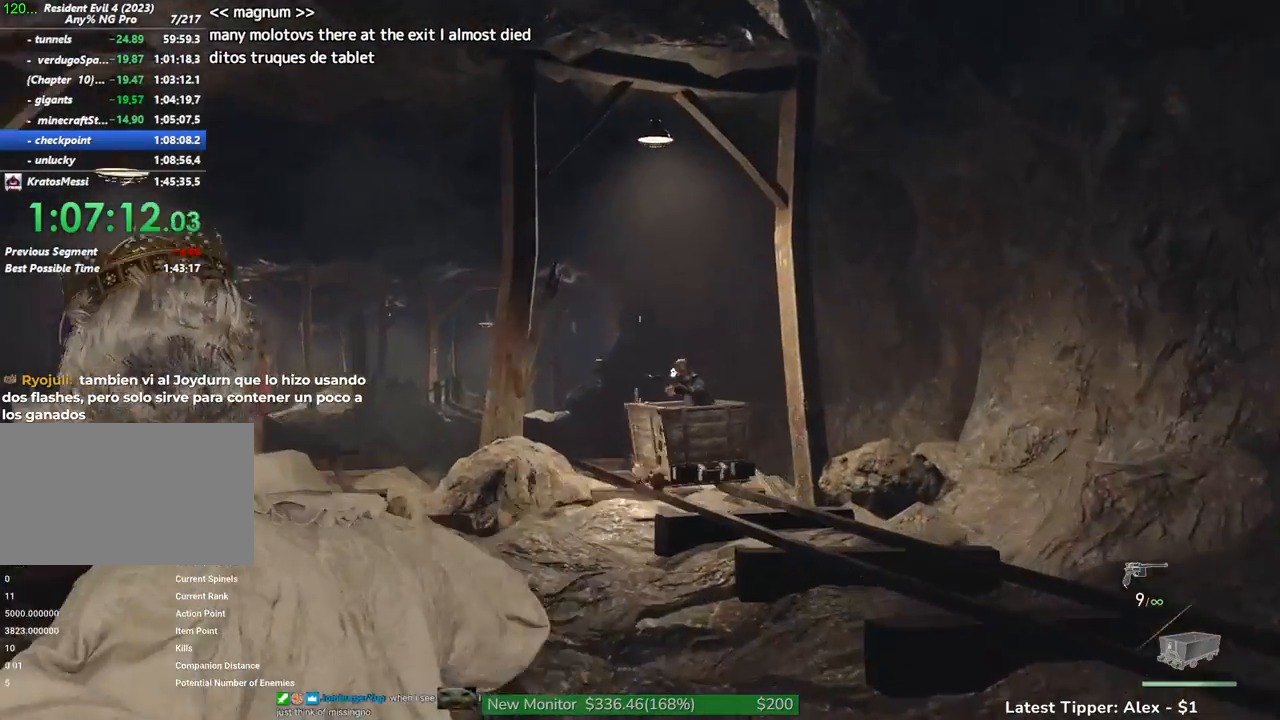
{"keys": [], "mouse": ["right"], "events": [[484, "mouse_left", "up"]]}
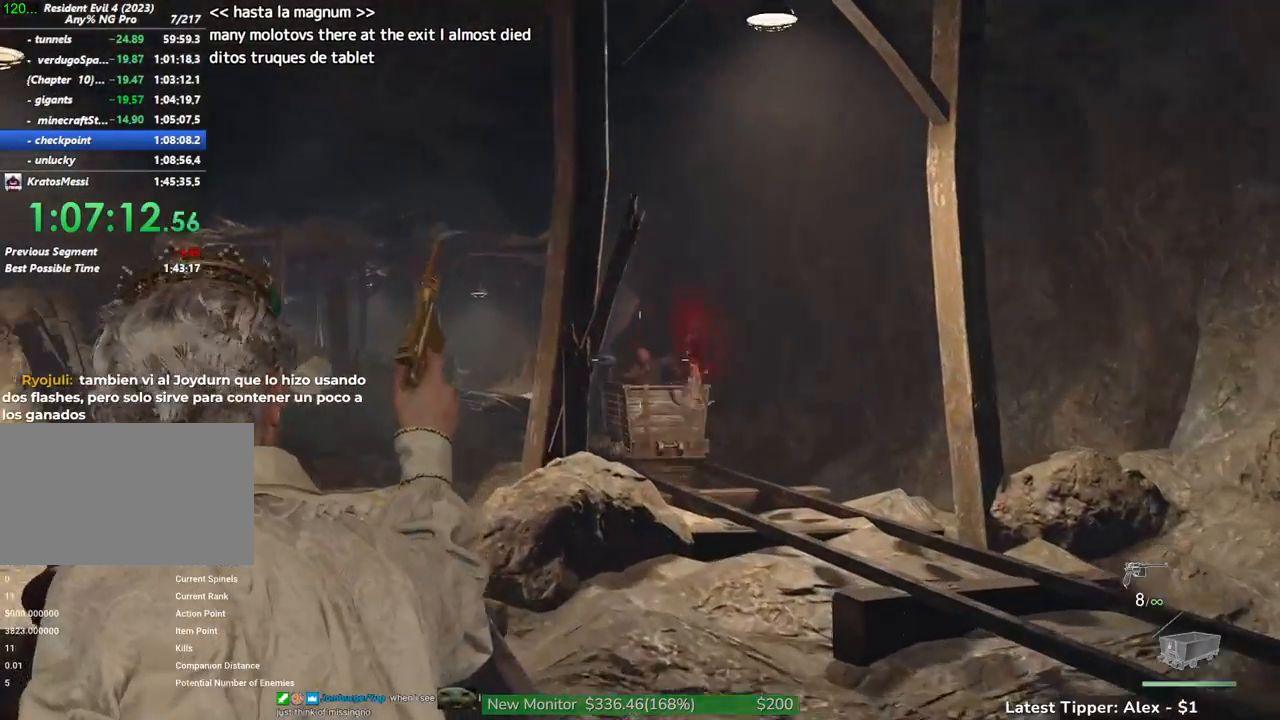
{"keys": [], "mouse": ["right"], "events": []}
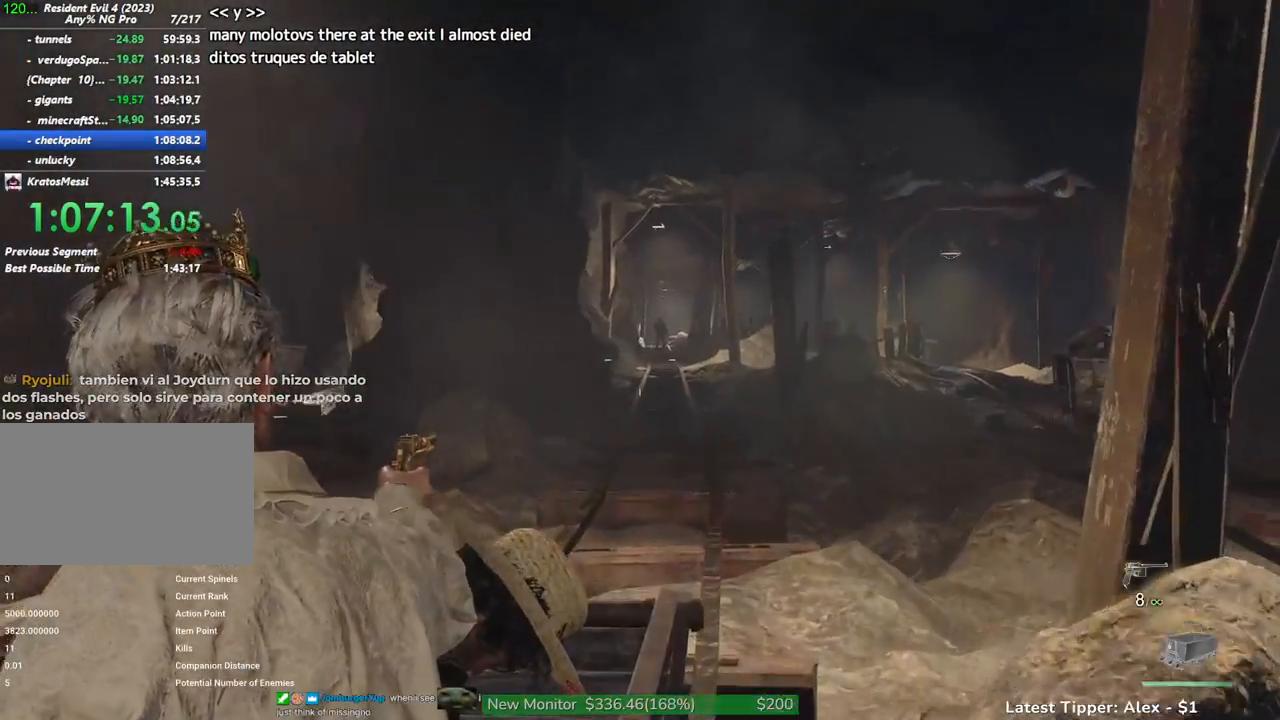
{"keys": [], "mouse": ["right"], "events": []}
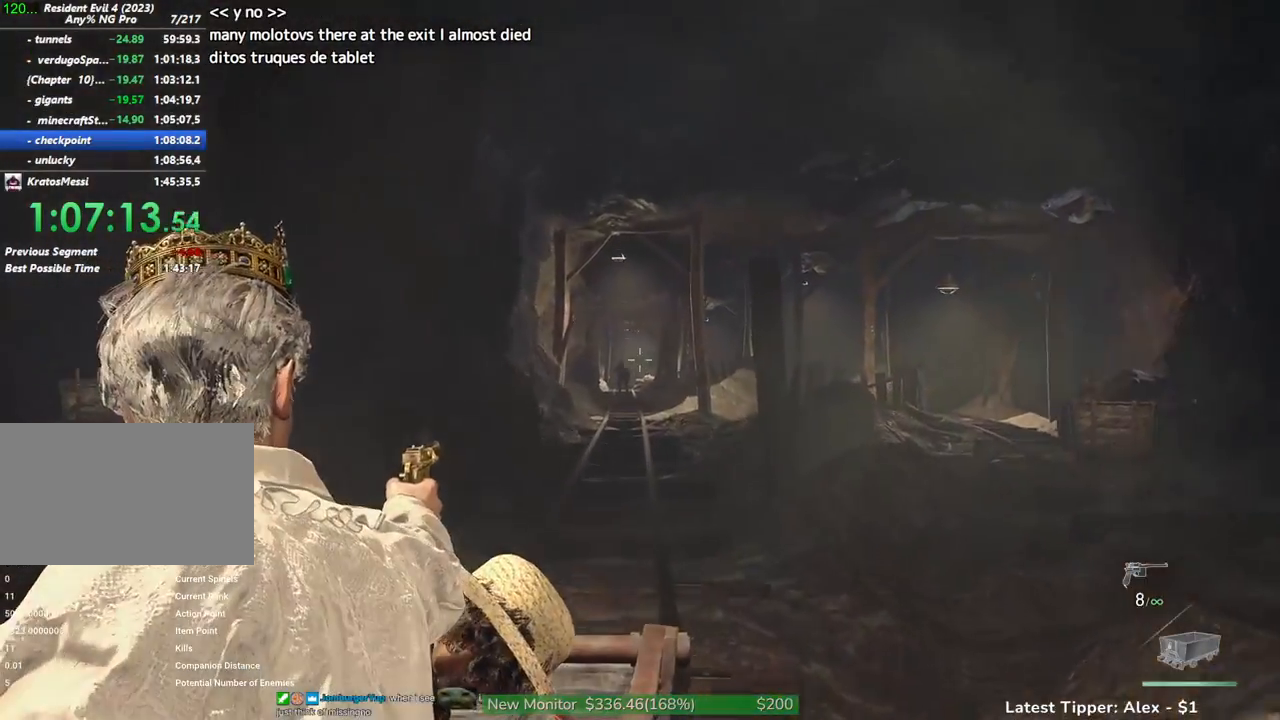
{"keys": [], "mouse": ["right"], "events": [[200, "mouse_left", "down"], [350, "mouse_left", "up"]]}
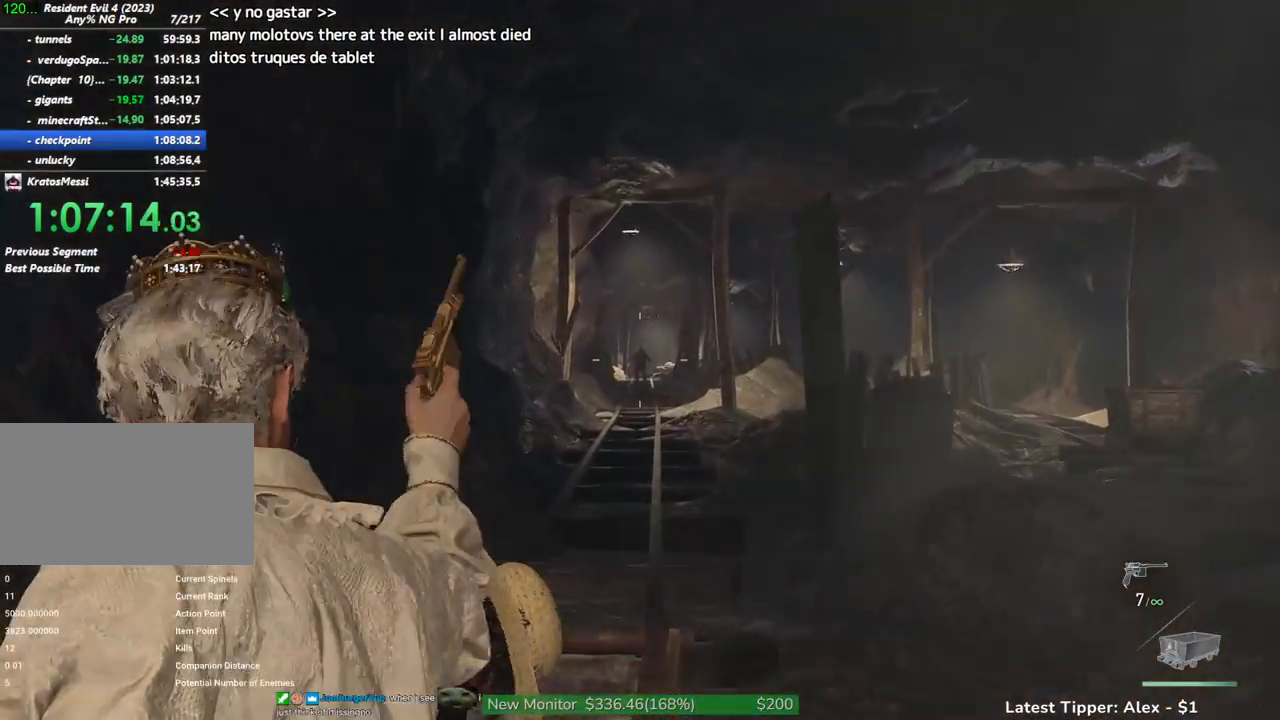
{"keys": [], "mouse": ["right"], "events": [[267, "r", "down"], [417, "r", "up"]]}
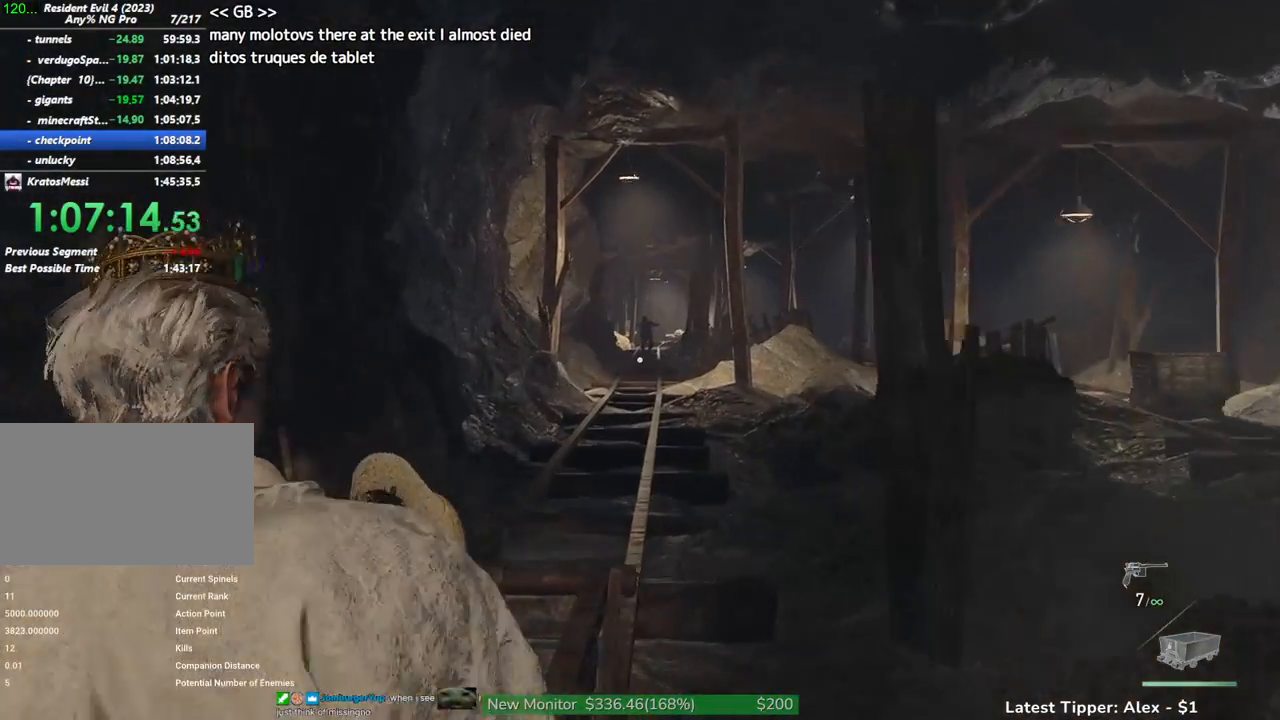
{"keys": [], "mouse": ["right"], "events": []}
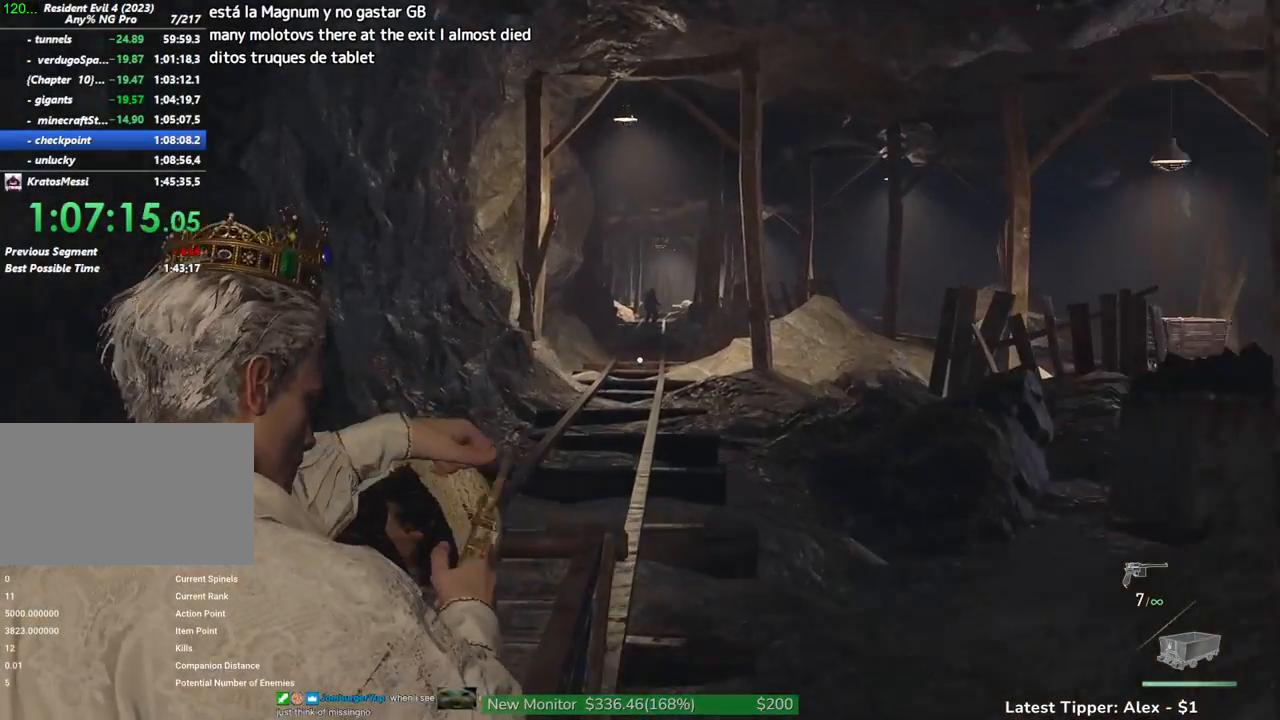
{"keys": [], "mouse": ["right"], "events": []}
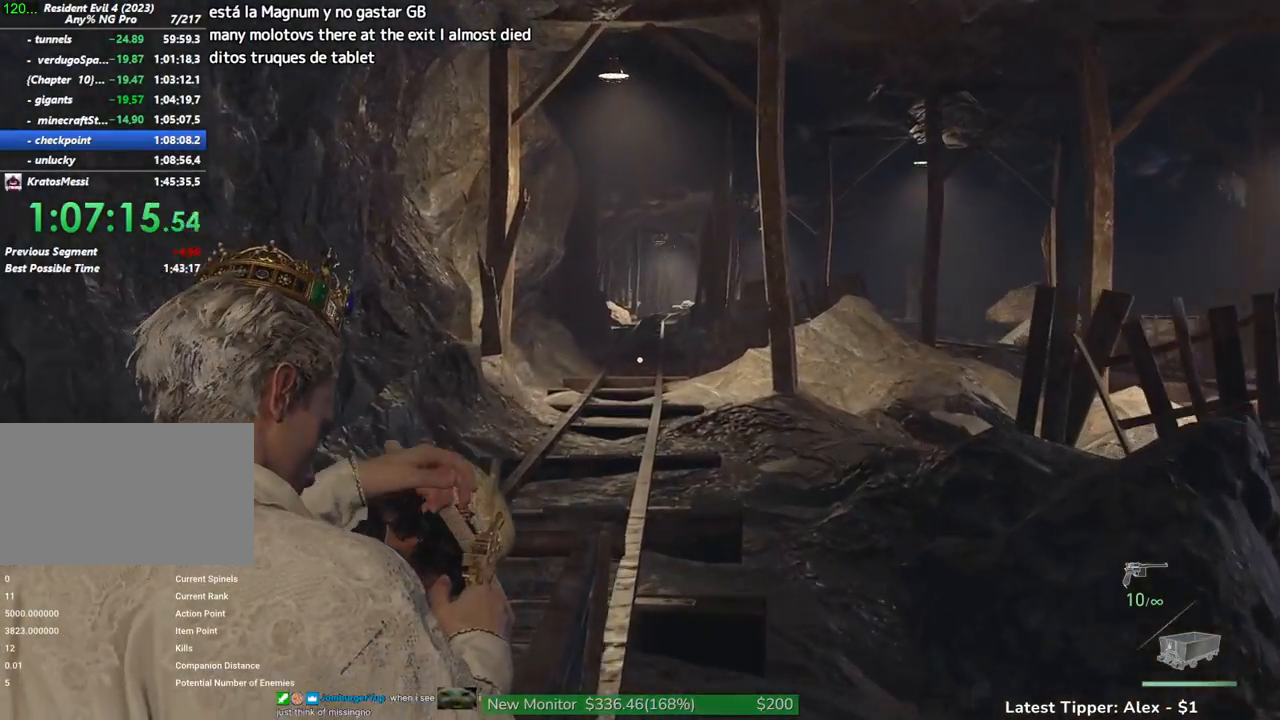
{"keys": [], "mouse": ["right"], "events": []}
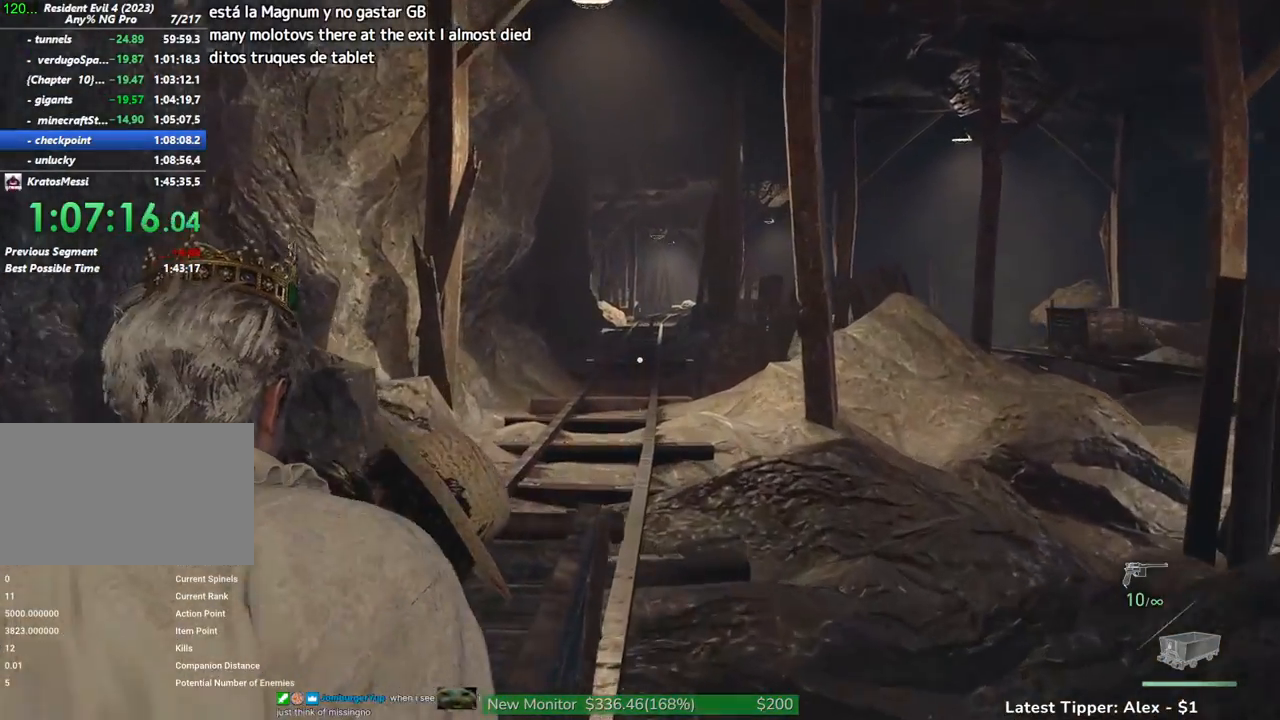
{"keys": [], "mouse": ["right"], "events": []}
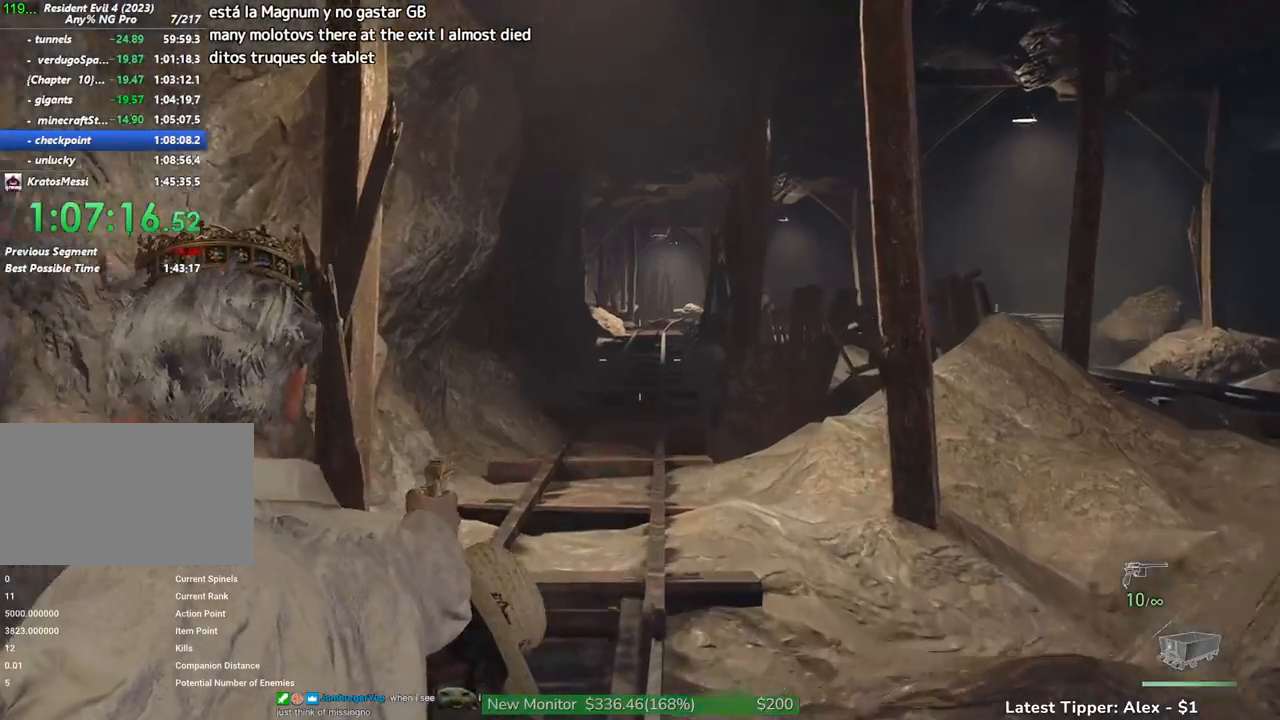
{"keys": [], "mouse": ["right"], "events": []}
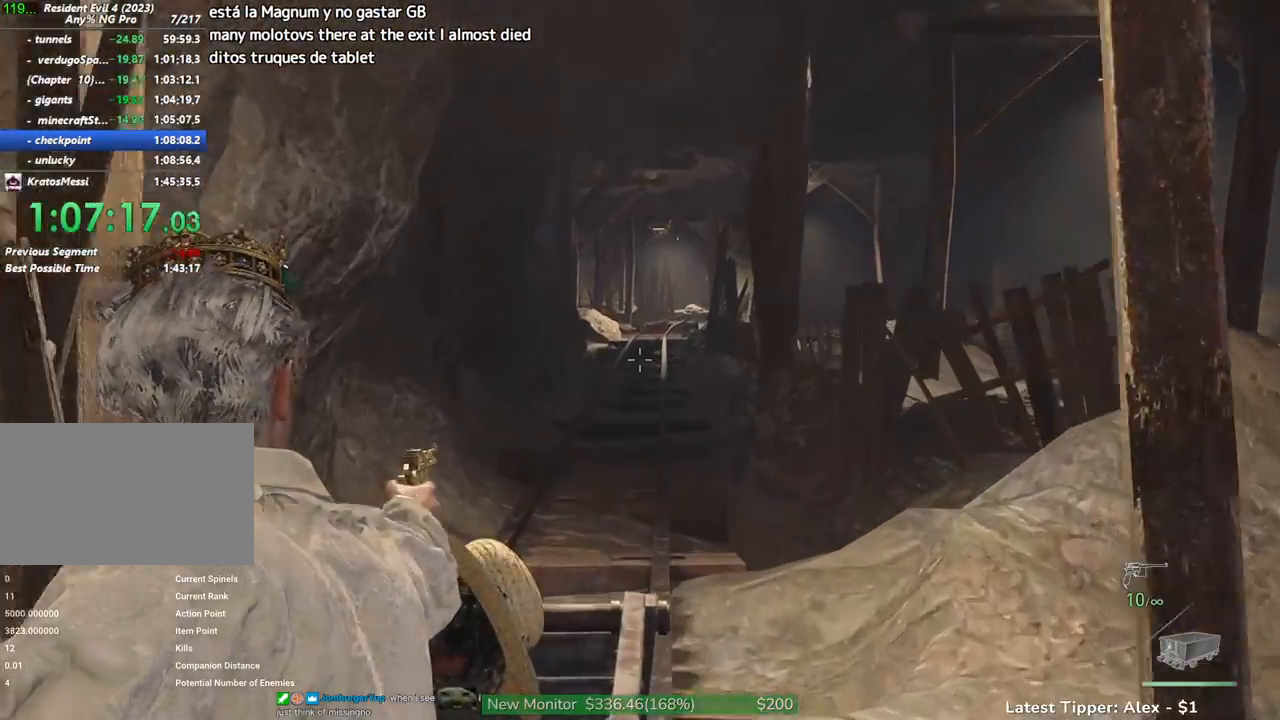
{"keys": [], "mouse": ["right"], "events": []}
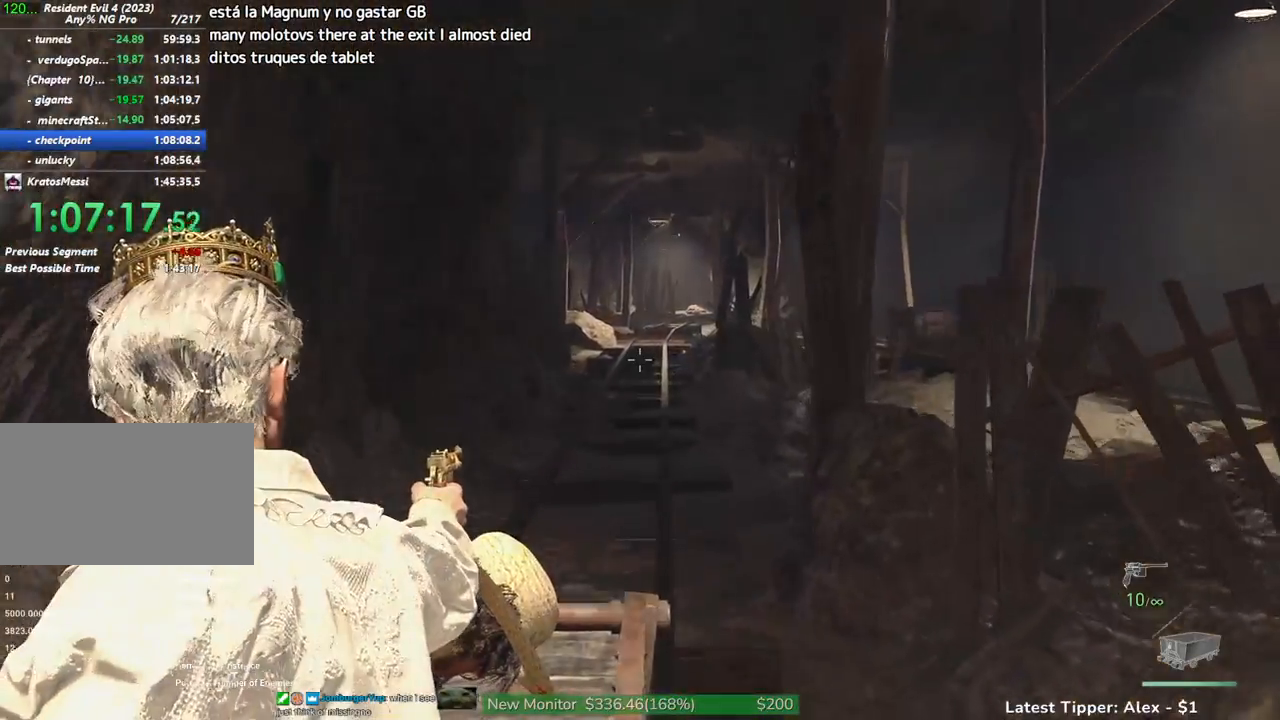
{"keys": [], "mouse": ["right"], "events": []}
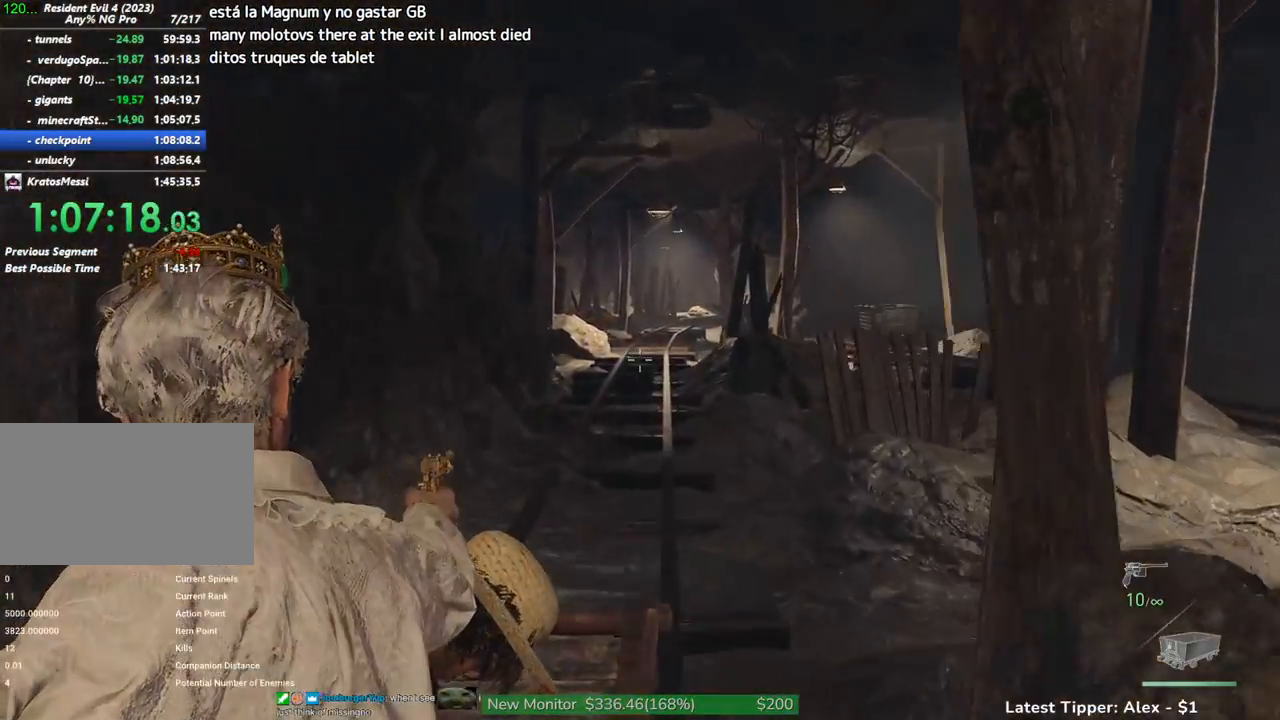
{"keys": [], "mouse": ["right"], "events": []}
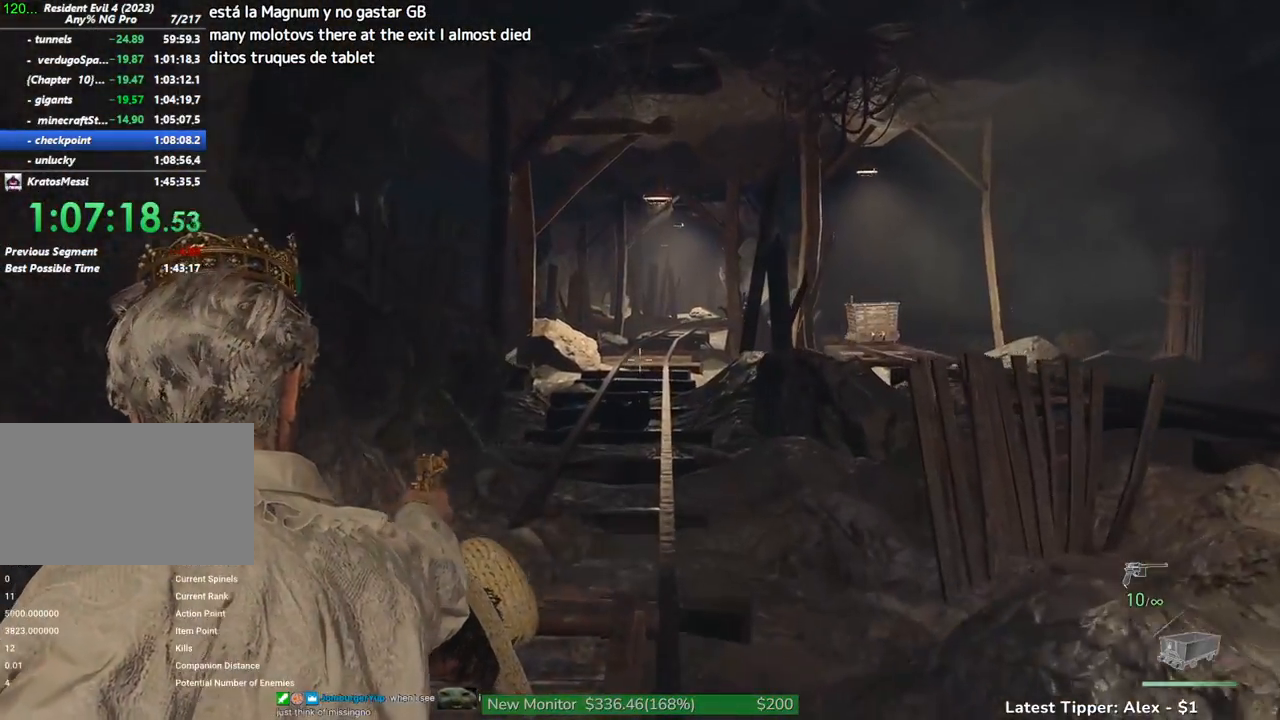
{"keys": [], "mouse": ["right"], "events": []}
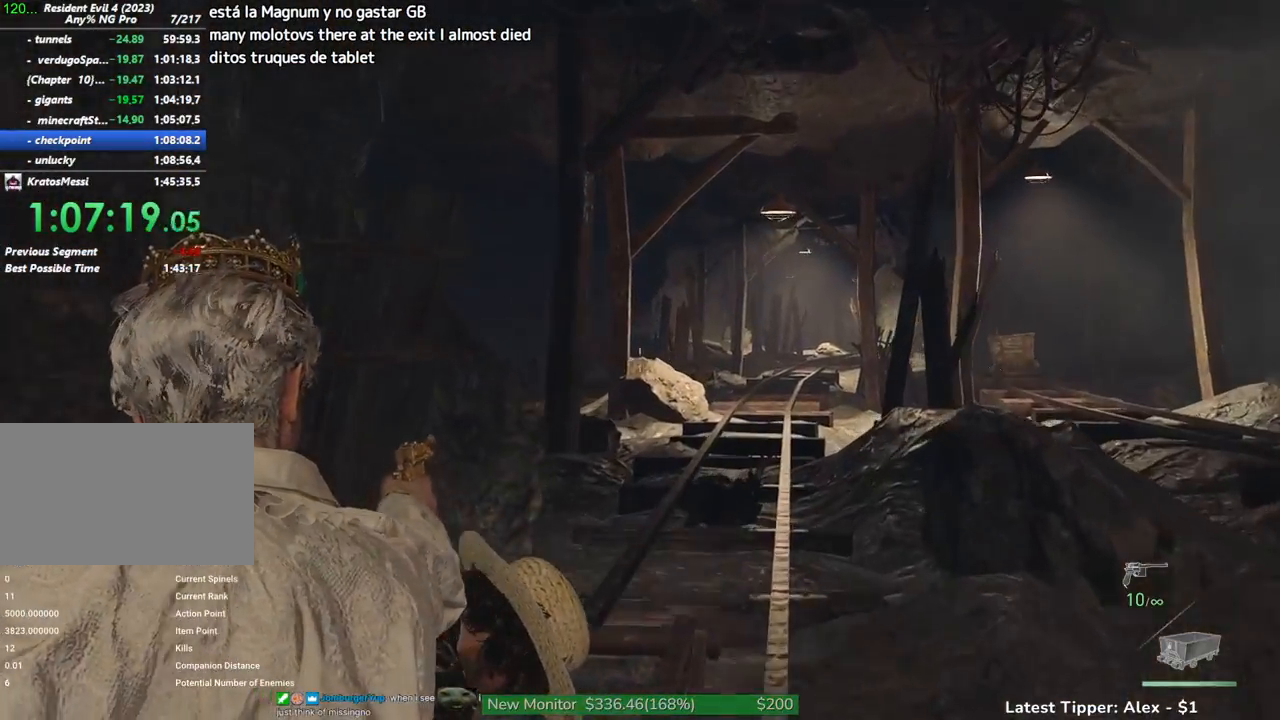
{"keys": [], "mouse": ["right"], "events": []}
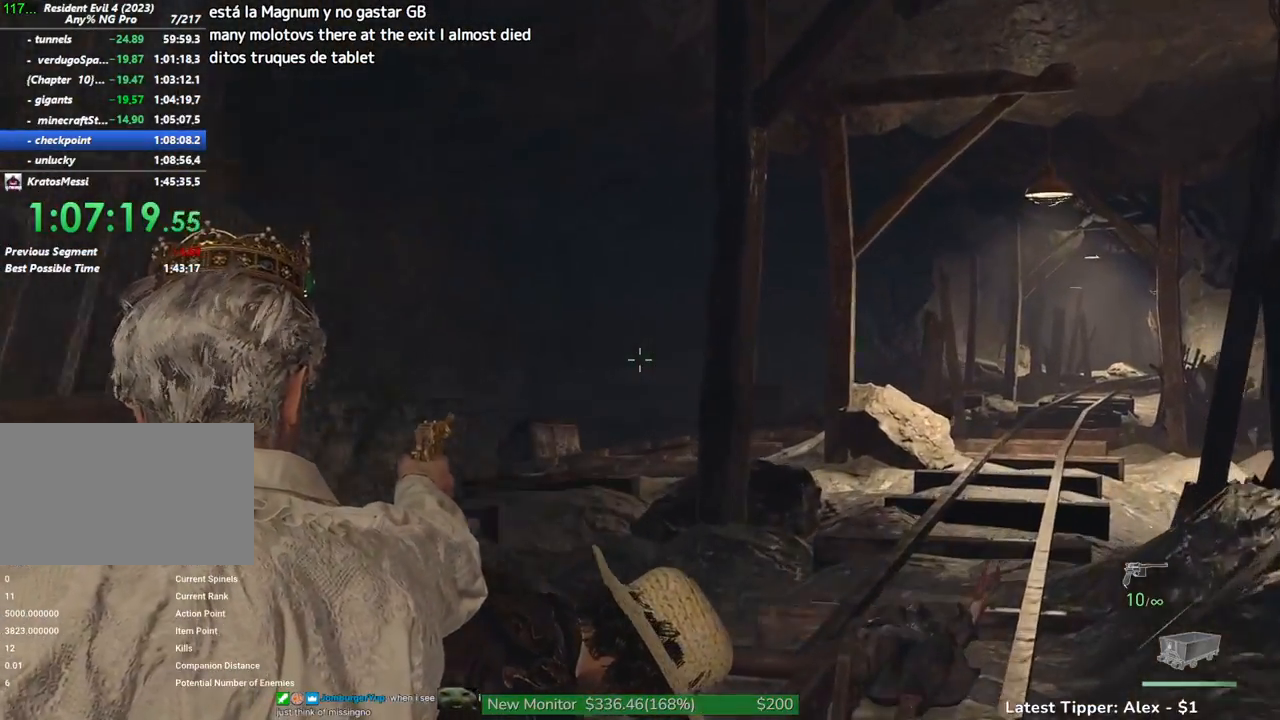
{"keys": [], "mouse": ["right"], "events": []}
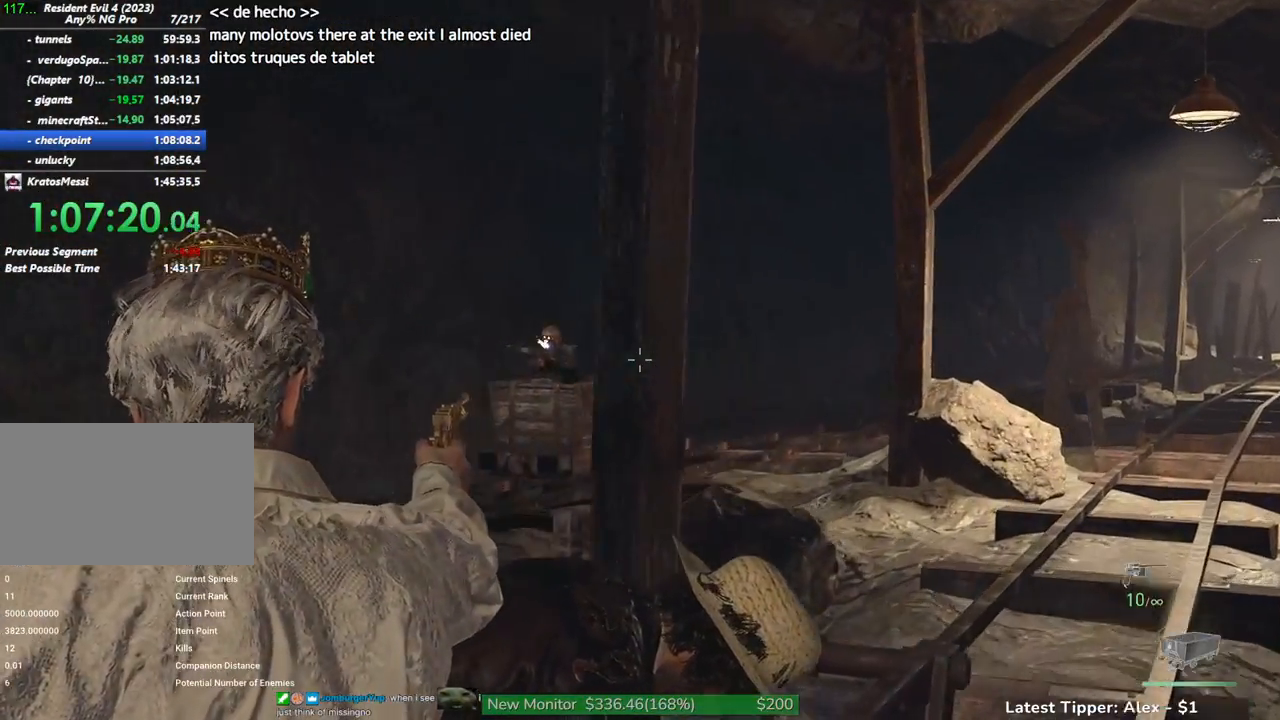
{"keys": [], "mouse": ["right"], "events": [[217, "mouse_left", "down"], [367, "mouse_left", "up"]]}
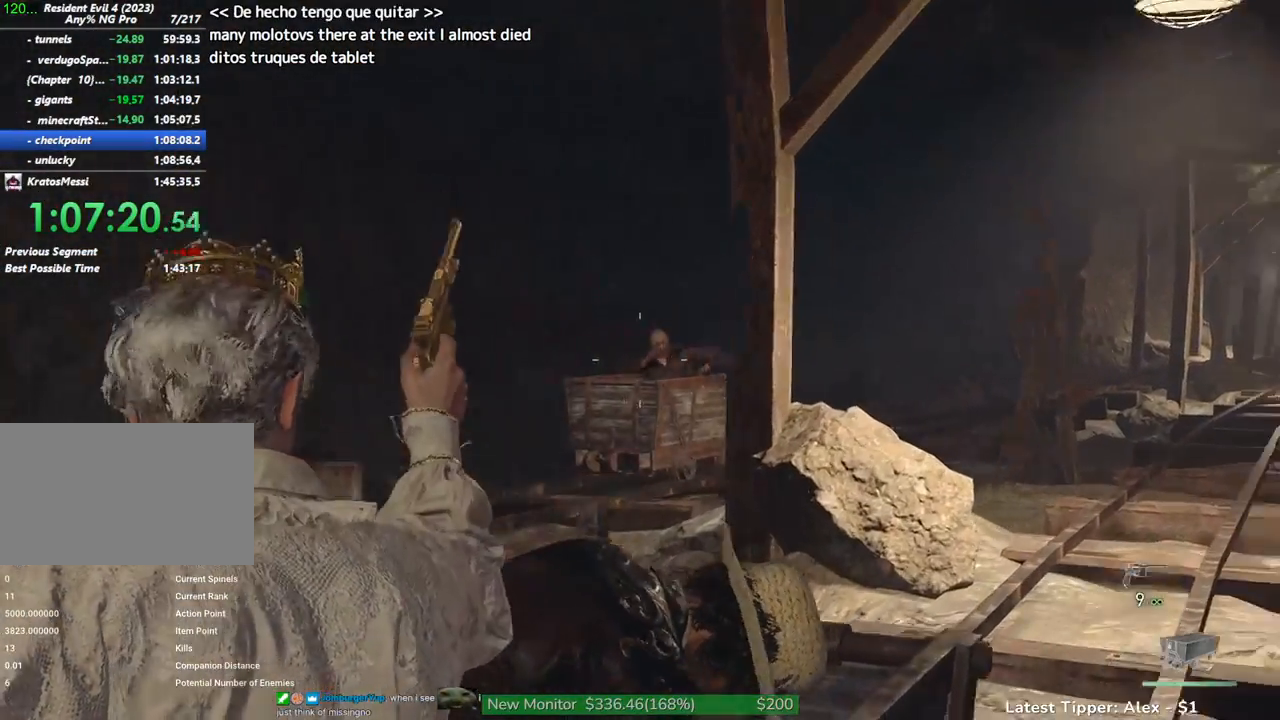
{"keys": [], "mouse": ["right"], "events": []}
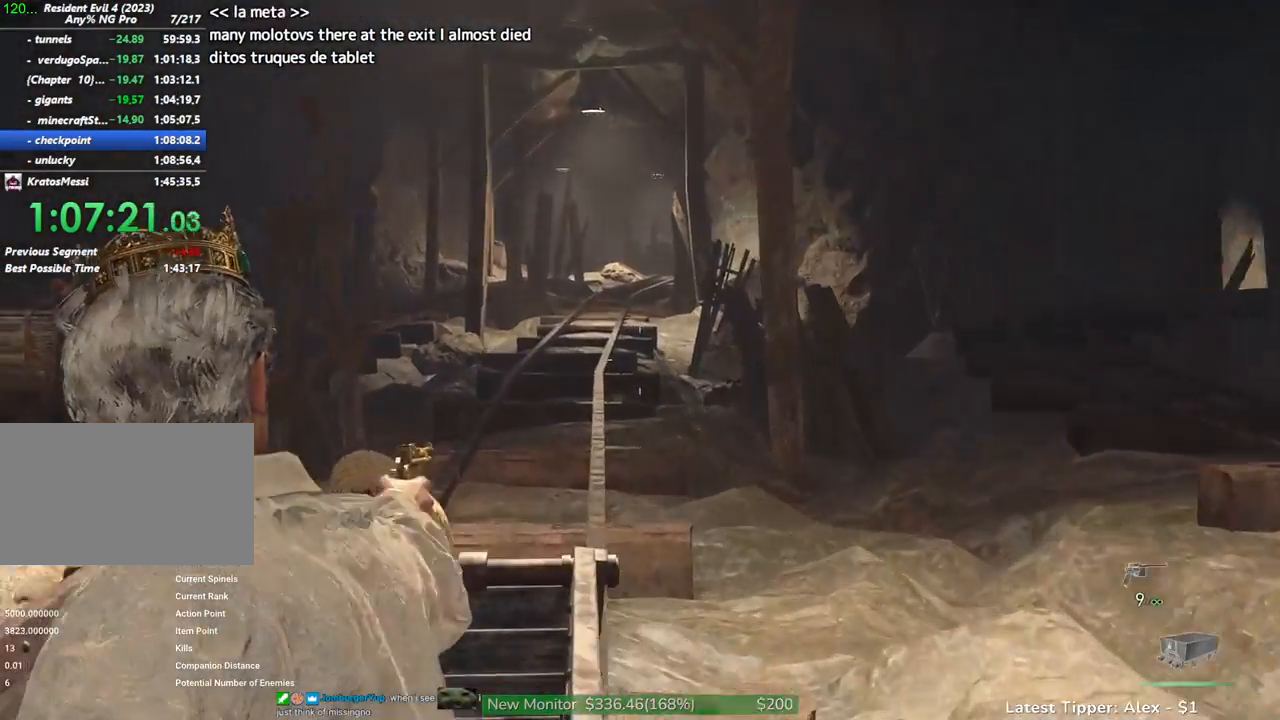
{"keys": [], "mouse": ["right"], "events": []}